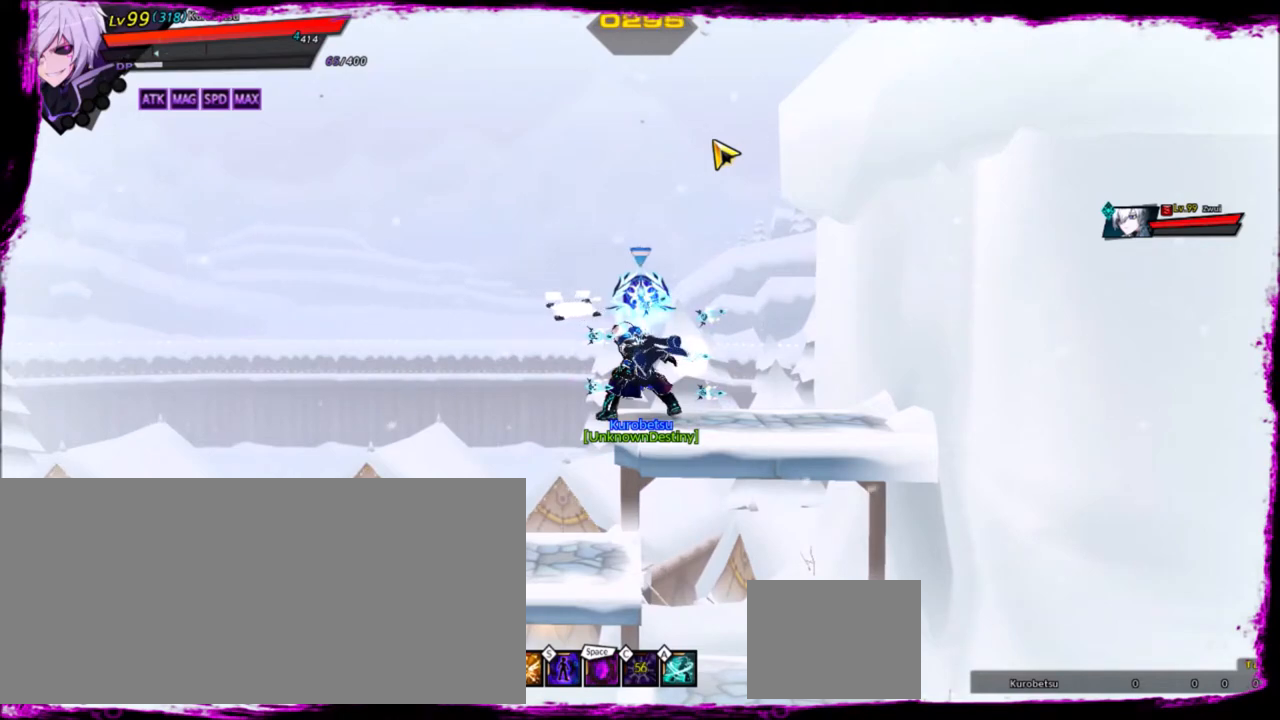
Gameplay with keyboard; each line is a JSON object with the keys held at the frame after it. "events" lists presses ("down") and releases ("up") of "a", "alt", "b", "c", "caps_lock", "ctrl", "d", "down", "e", "f", "g", "left", "q", "r", "right", "s", "shift", "space", "t", "tab", "up", "v", "w", "x" and "z" between this image and that frame as [ms after this image, input, new state], when the widget could be followed in between. No other keys are recorded. Mouse input is not recorded.
{"keys": ["left"], "events": [[201, "left", "down"], [267, "left", "up"], [334, "left", "down"]]}
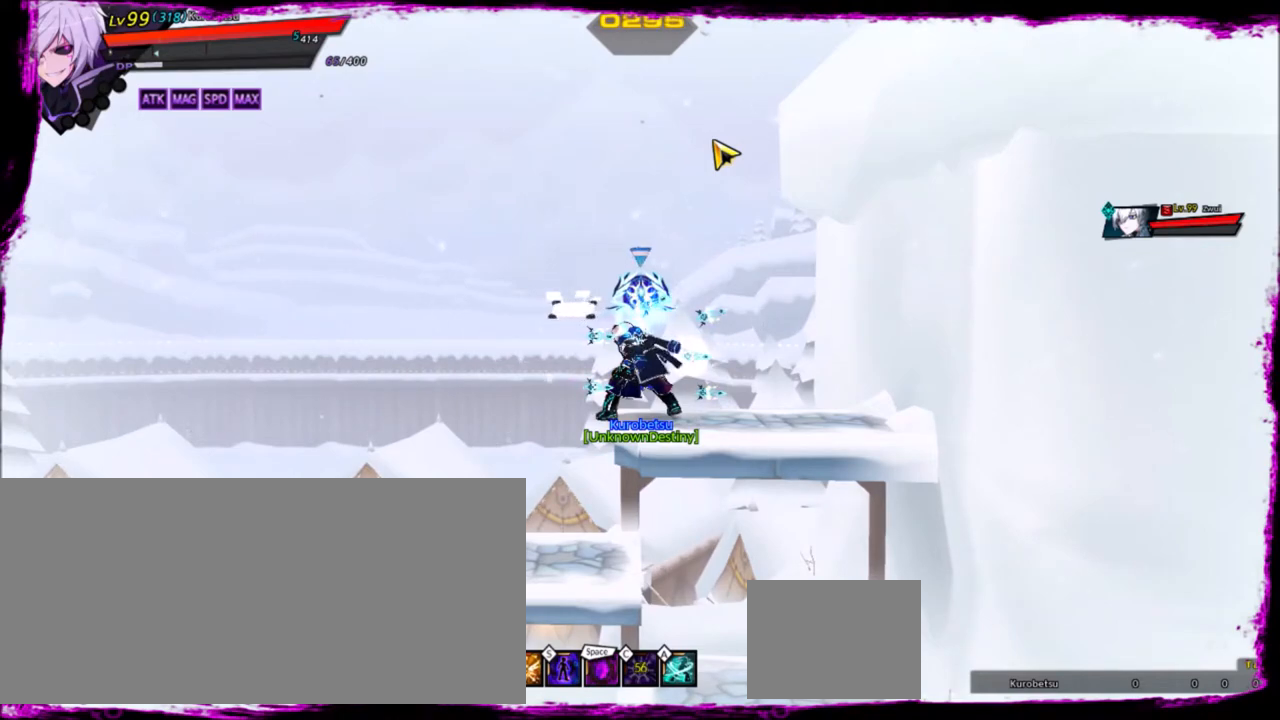
{"keys": [], "events": [[200, "left", "up"], [367, "up", "down"], [434, "left", "down"], [501, "left", "up"], [501, "up", "up"]]}
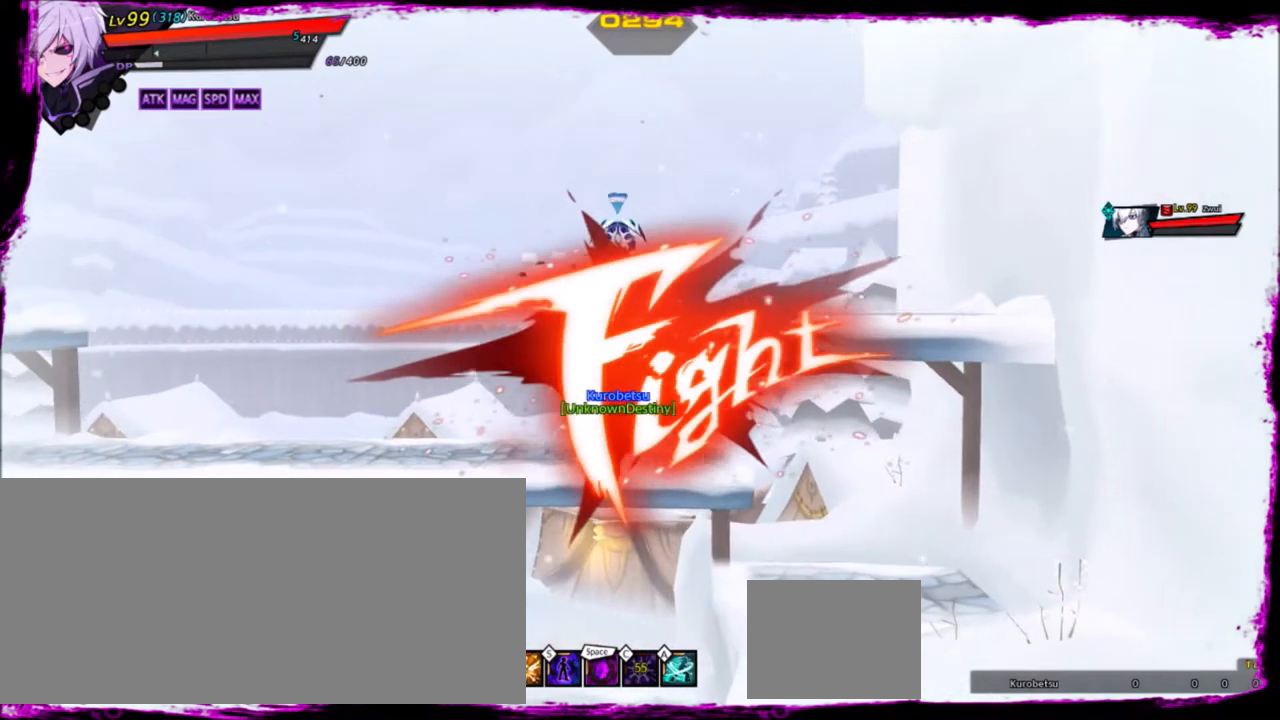
{"keys": ["left", "up"], "events": [[100, "left", "down"], [433, "up", "down"]]}
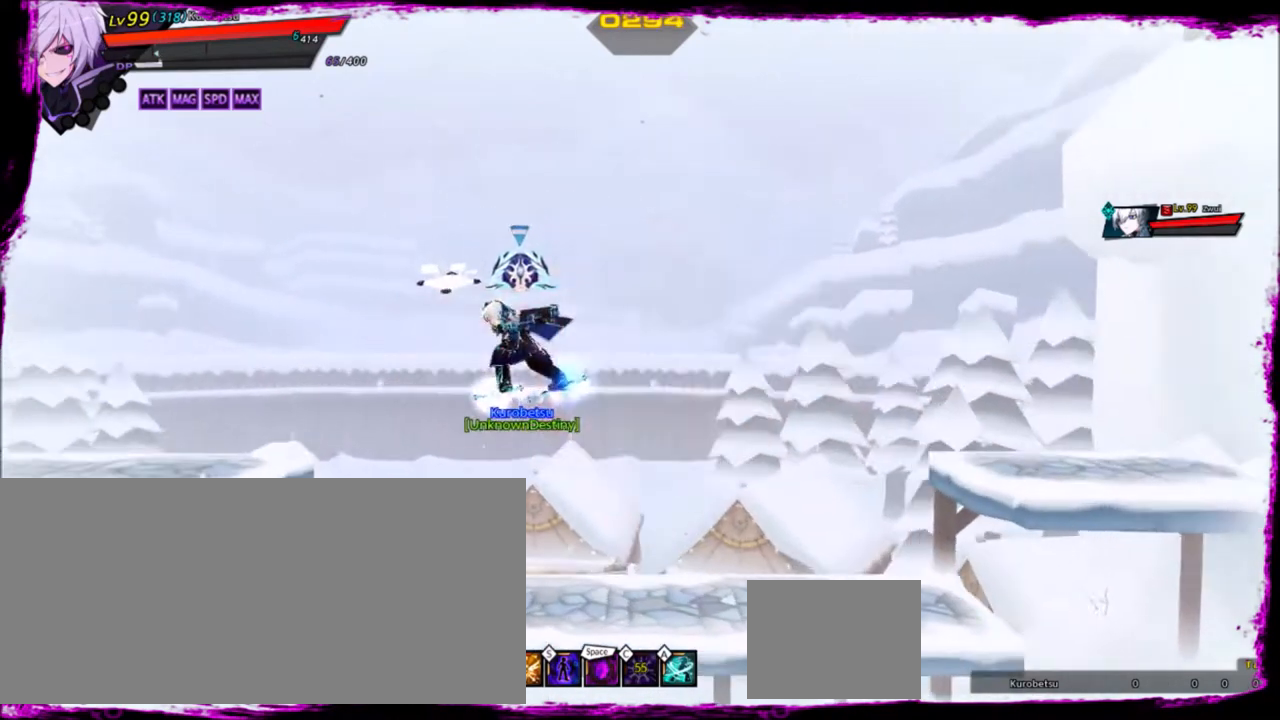
{"keys": ["left"], "events": [[67, "up", "up"]]}
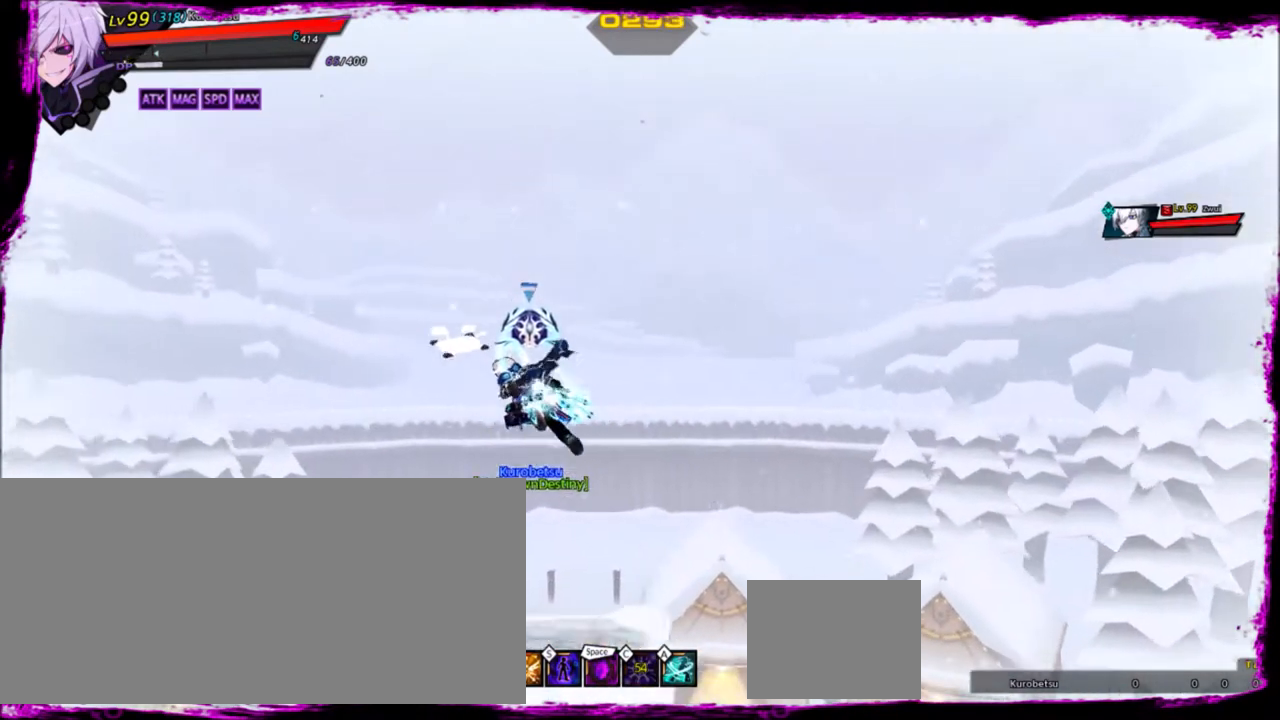
{"keys": ["left"], "events": [[301, "down", "down"], [434, "down", "up"]]}
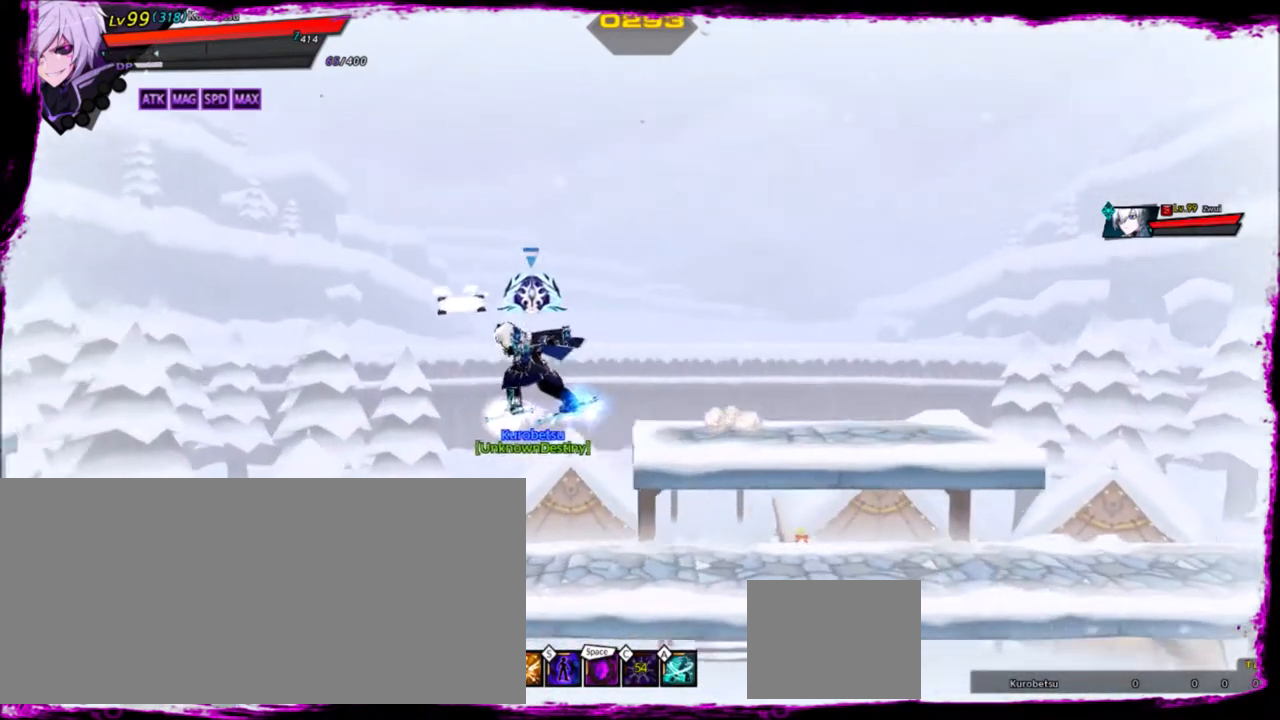
{"keys": ["left"], "events": [[100, "up", "down"], [234, "up", "up"]]}
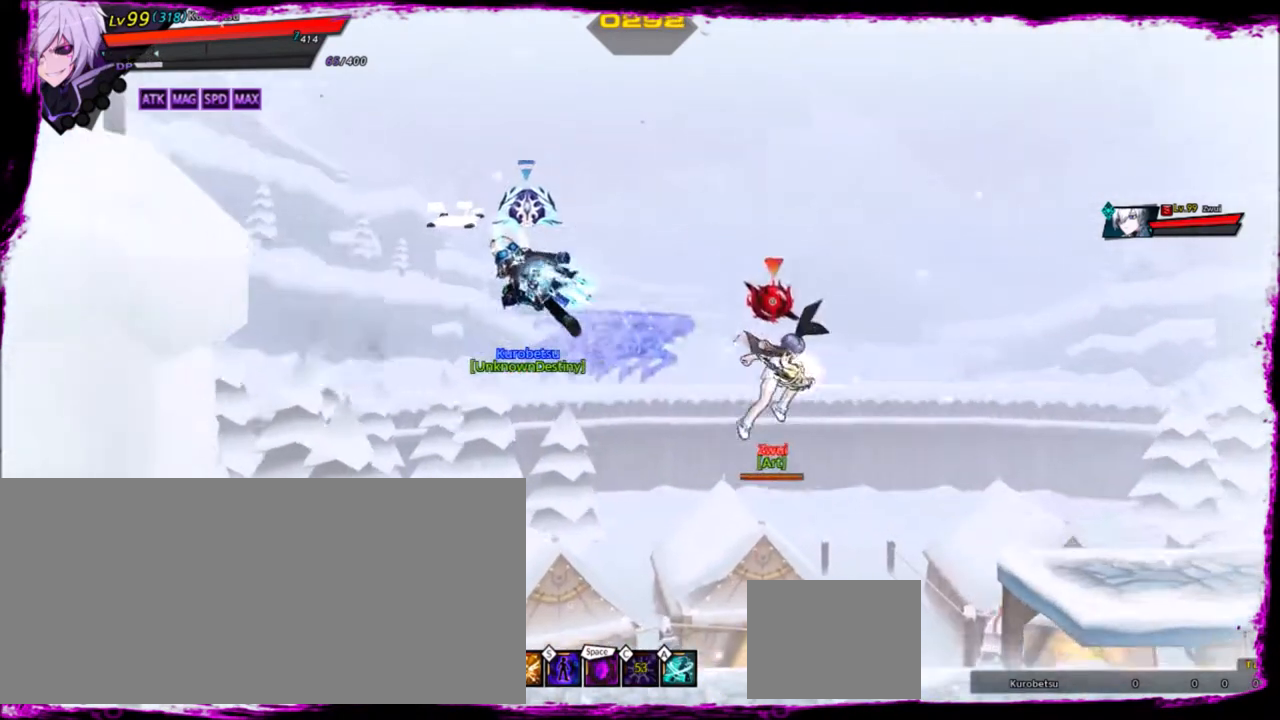
{"keys": ["left", "up"], "events": [[433, "up", "down"]]}
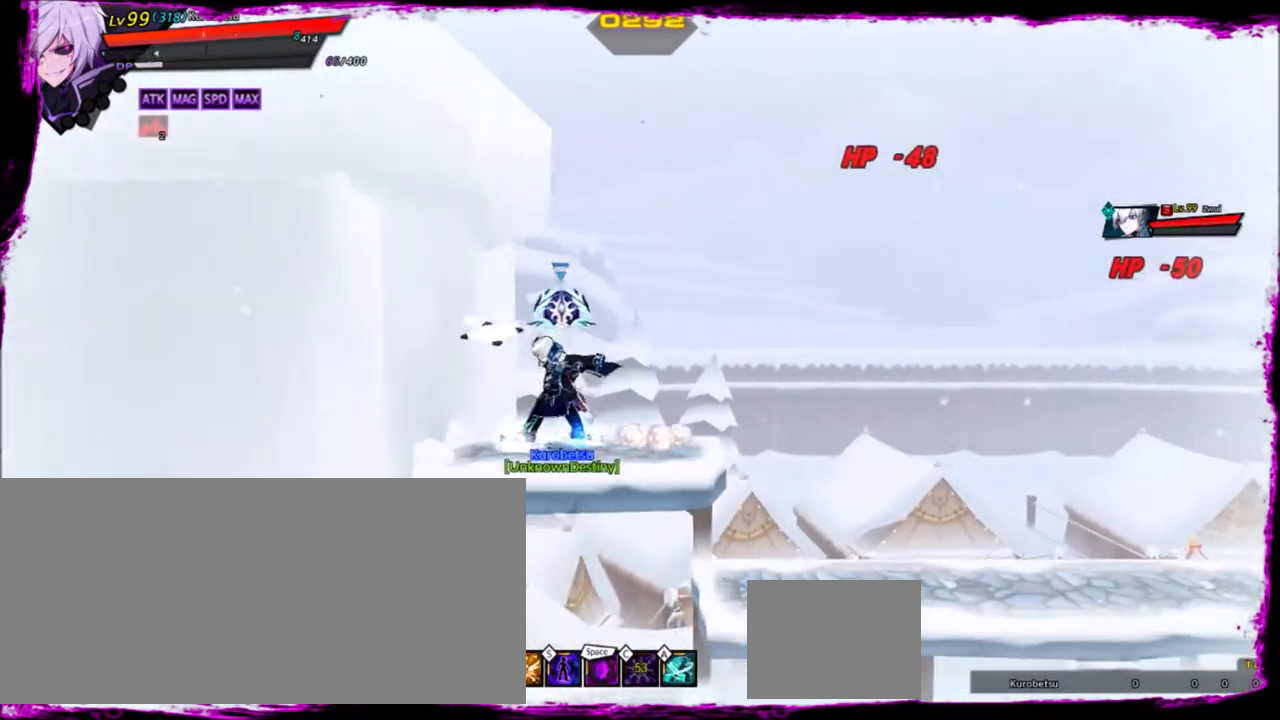
{"keys": ["right"], "events": [[33, "left", "up"], [33, "right", "down"], [33, "up", "up"], [67, "right", "up"], [167, "right", "down"], [267, "down", "down"], [434, "down", "up"]]}
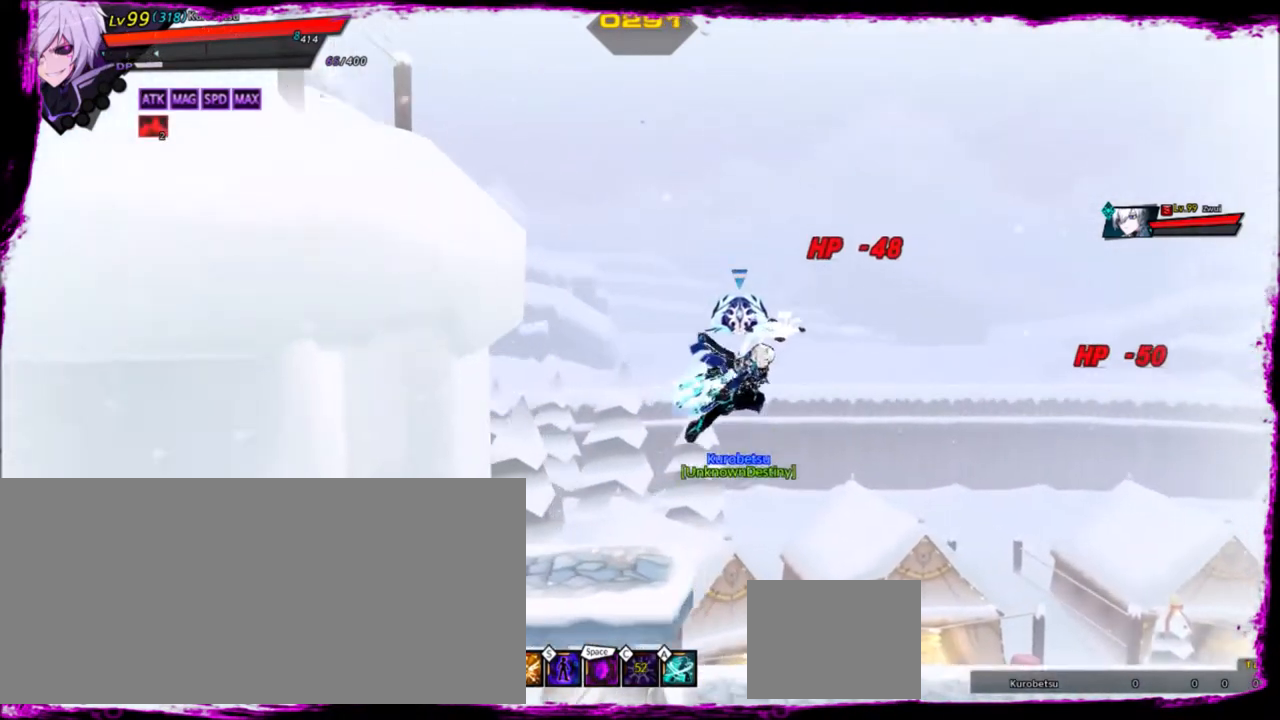
{"keys": ["right", "up"], "events": [[301, "up", "down"], [401, "up", "up"], [501, "up", "down"]]}
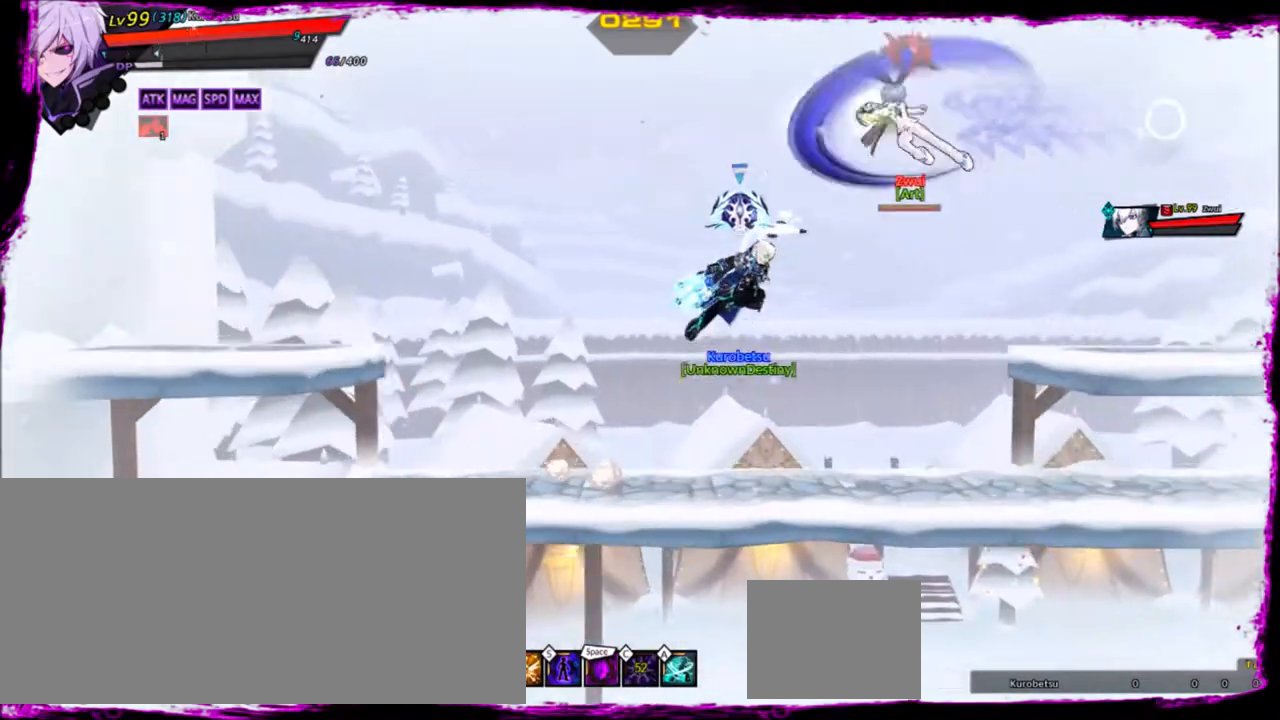
{"keys": ["right"], "events": [[100, "up", "up"]]}
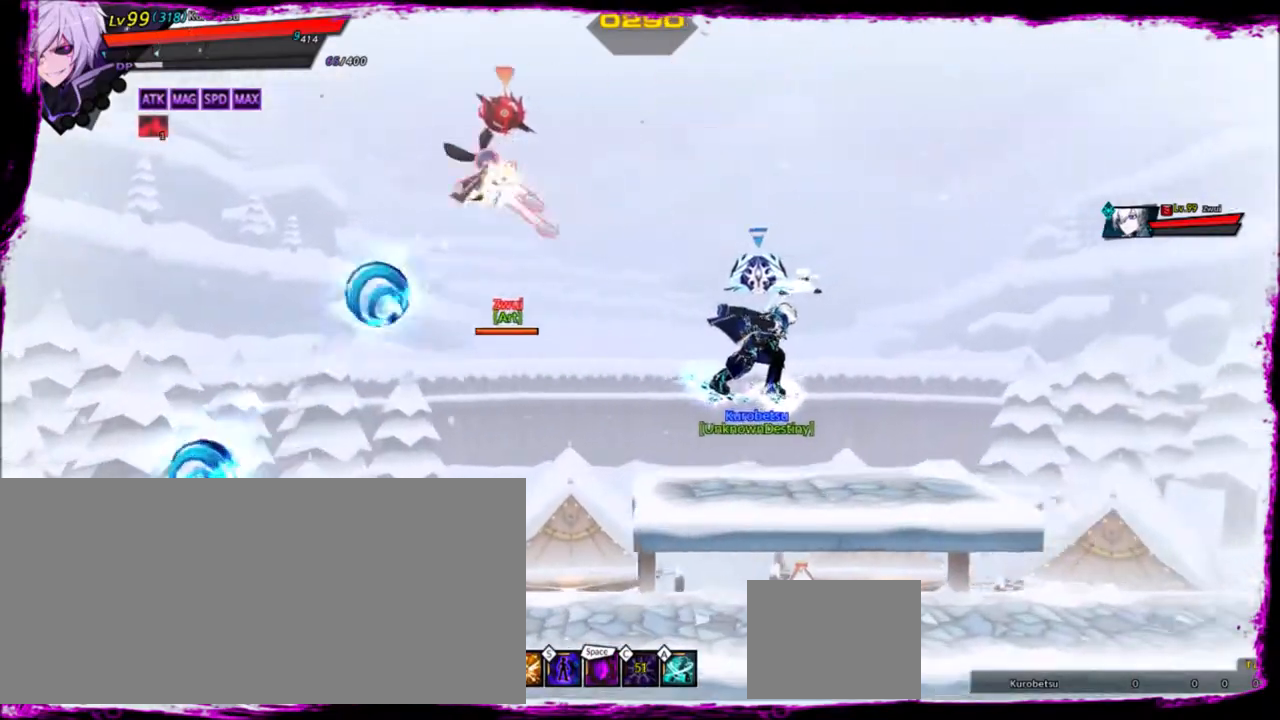
{"keys": ["left"], "events": [[133, "up", "down"], [200, "right", "up"], [233, "left", "down"], [300, "up", "up"], [367, "left", "up"], [400, "left", "down"]]}
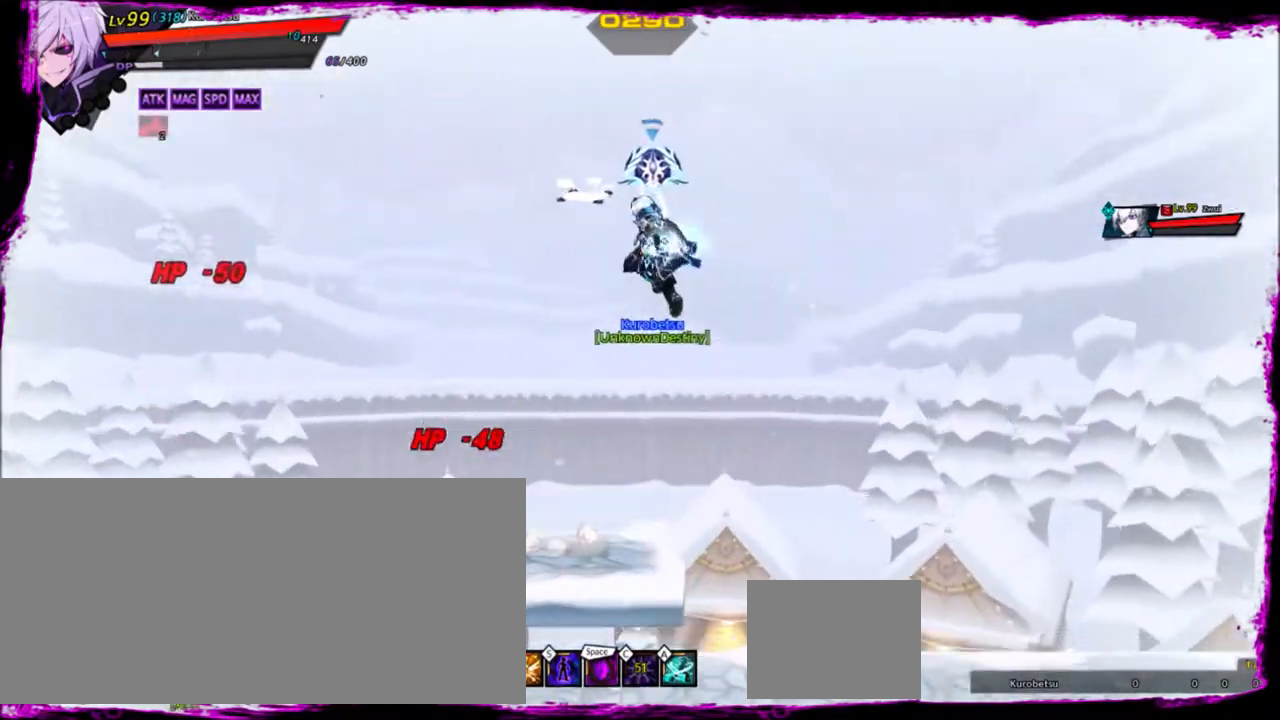
{"keys": ["left"], "events": [[33, "down", "down"], [234, "down", "up"], [334, "z", "down"], [400, "x", "down"], [434, "z", "up"], [467, "x", "up"]]}
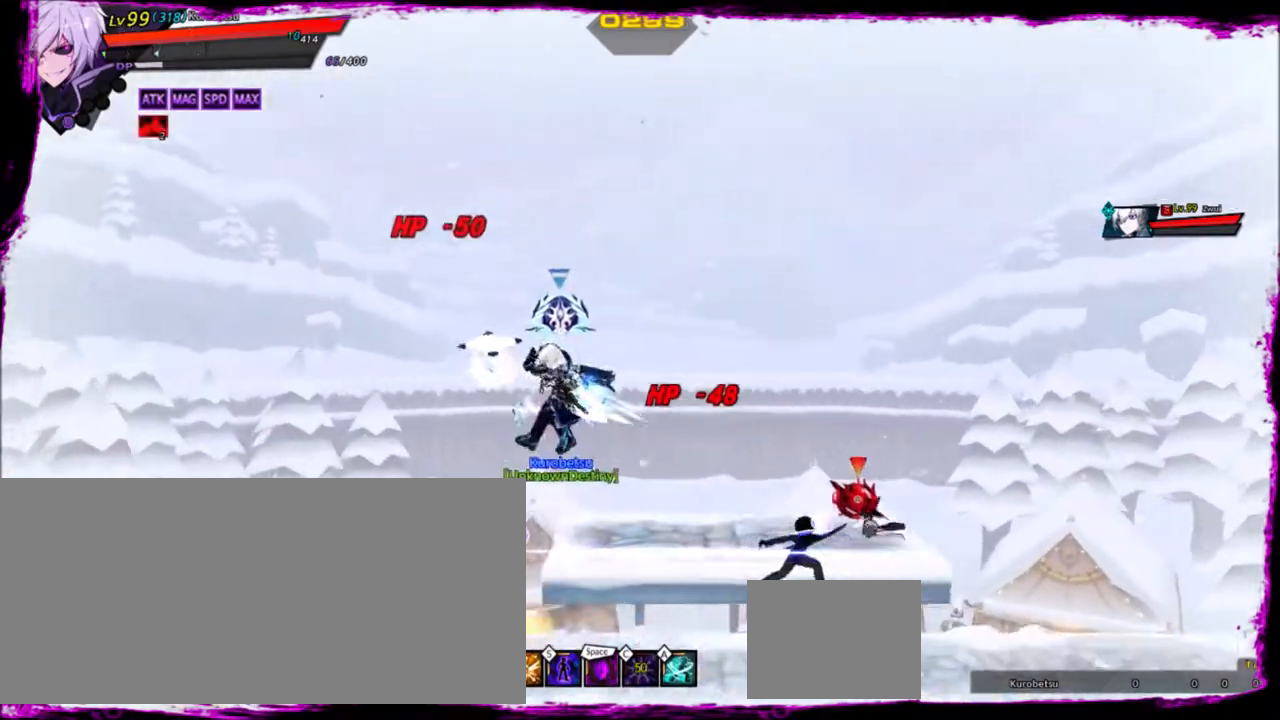
{"keys": [], "events": [[166, "left", "up"], [367, "up", "down"], [433, "left", "down"], [433, "up", "up"], [467, "left", "up"]]}
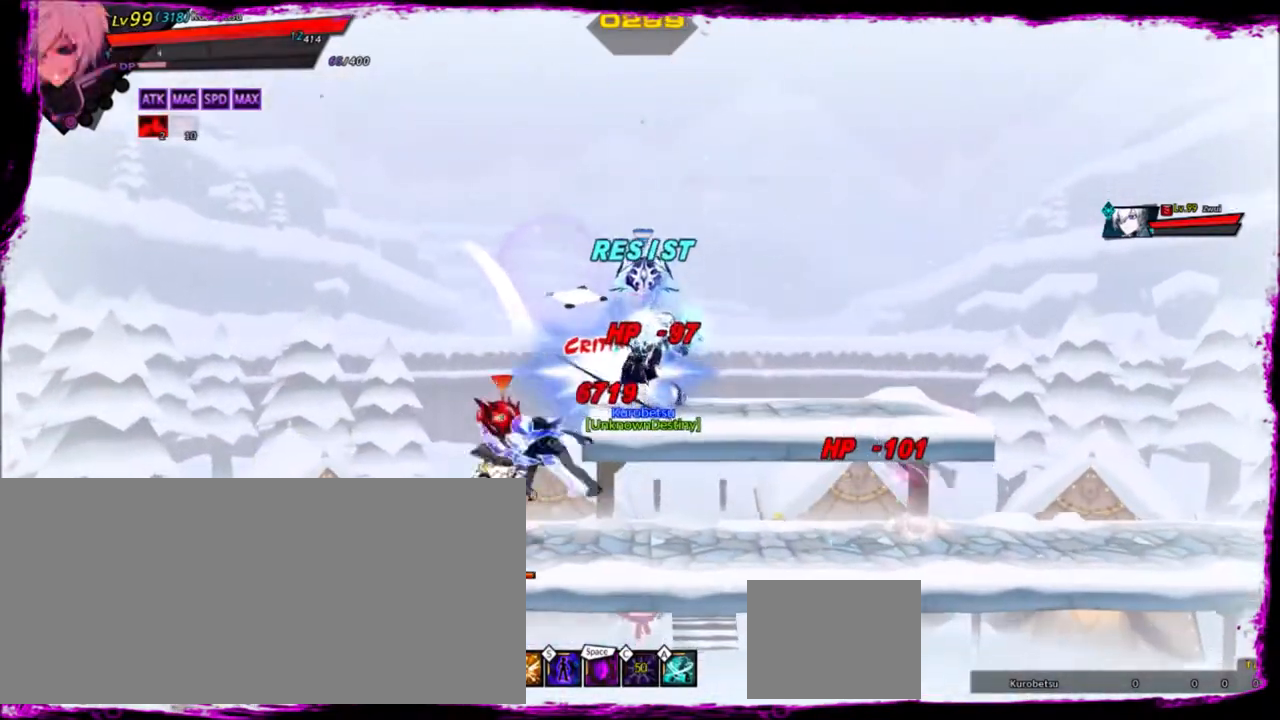
{"keys": ["left"], "events": [[33, "left", "down"], [267, "up", "down"], [367, "up", "up"]]}
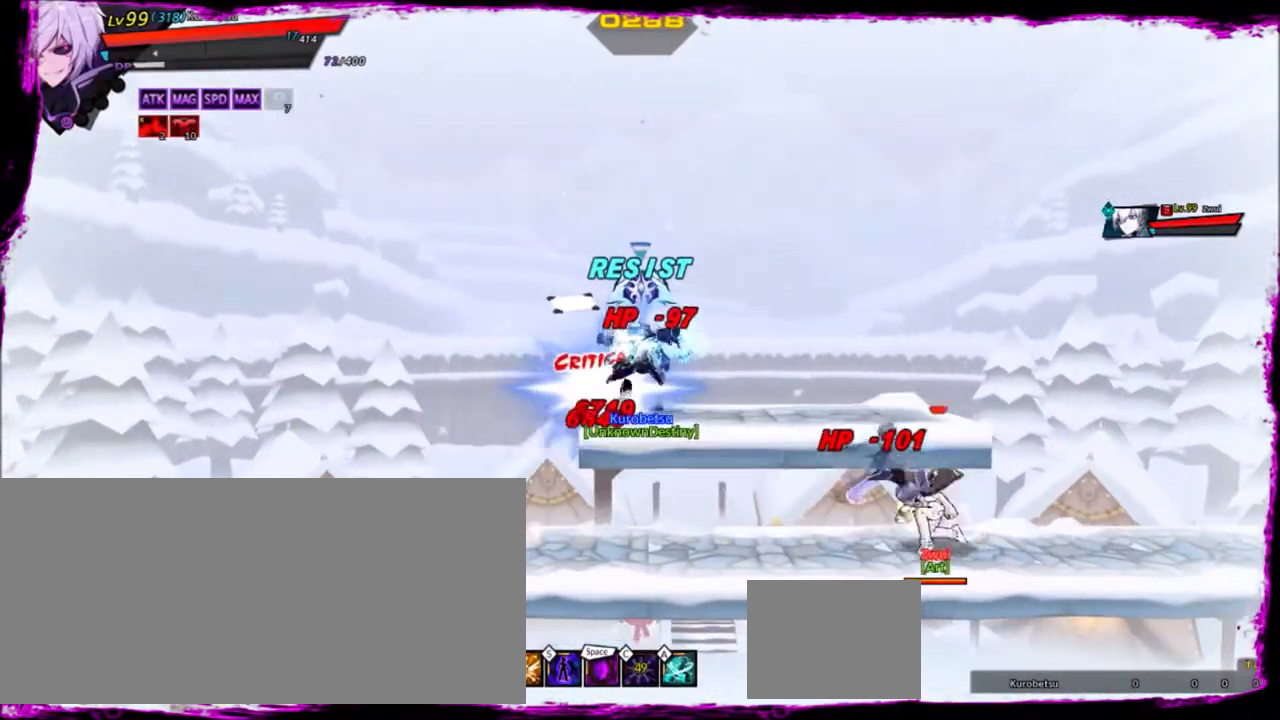
{"keys": ["left"], "events": [[166, "up", "down"], [367, "up", "up"]]}
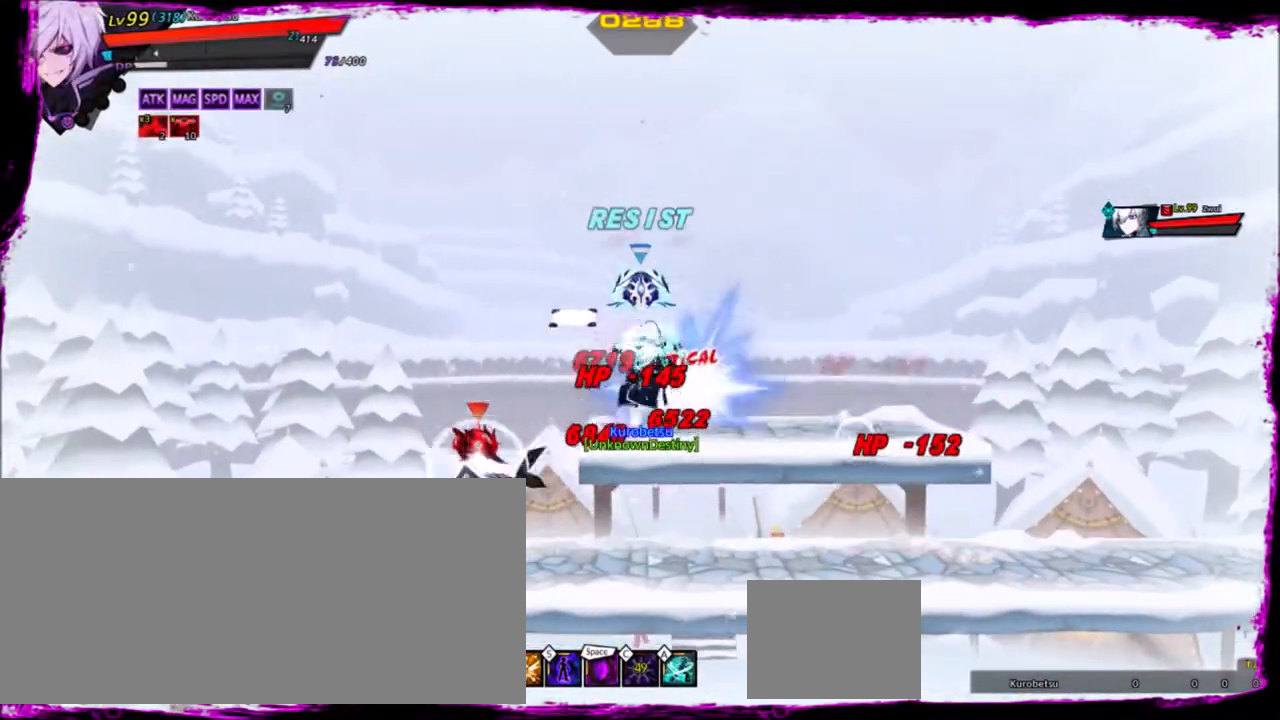
{"keys": ["left"], "events": [[267, "up", "down"], [501, "up", "up"]]}
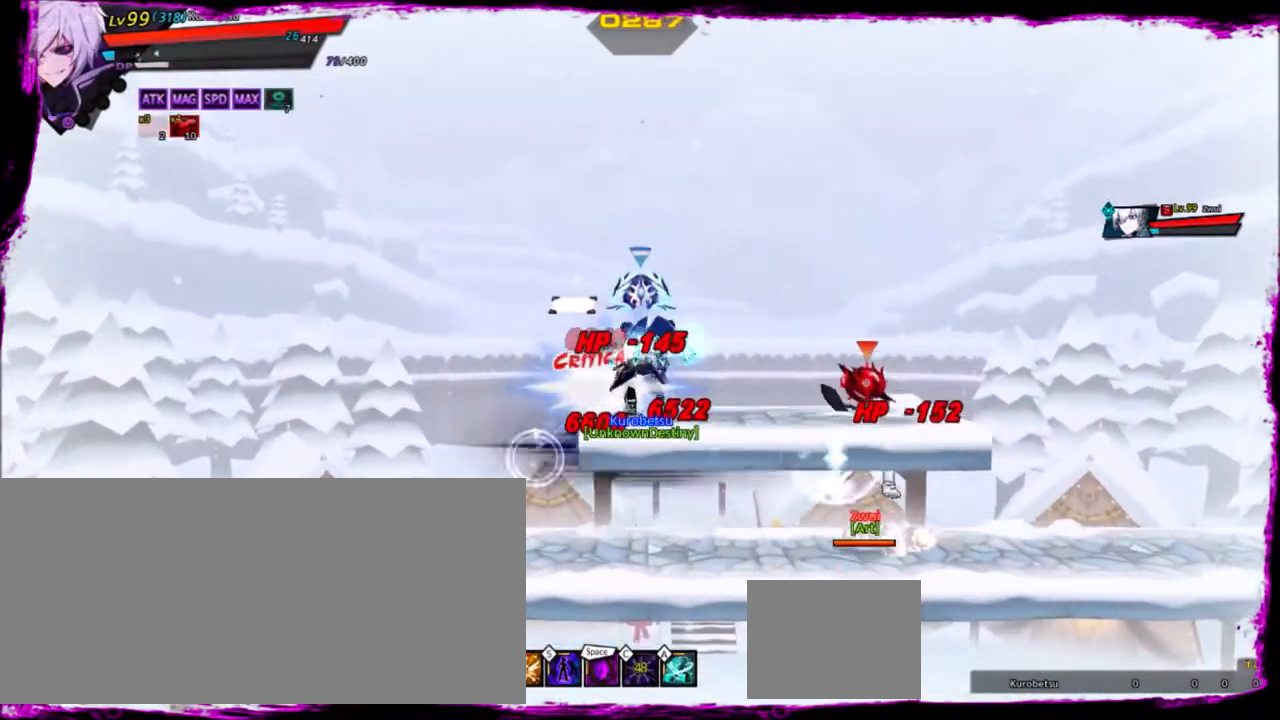
{"keys": ["left"], "events": [[133, "space", "down"], [266, "space", "up"], [367, "space", "down"], [467, "space", "up"]]}
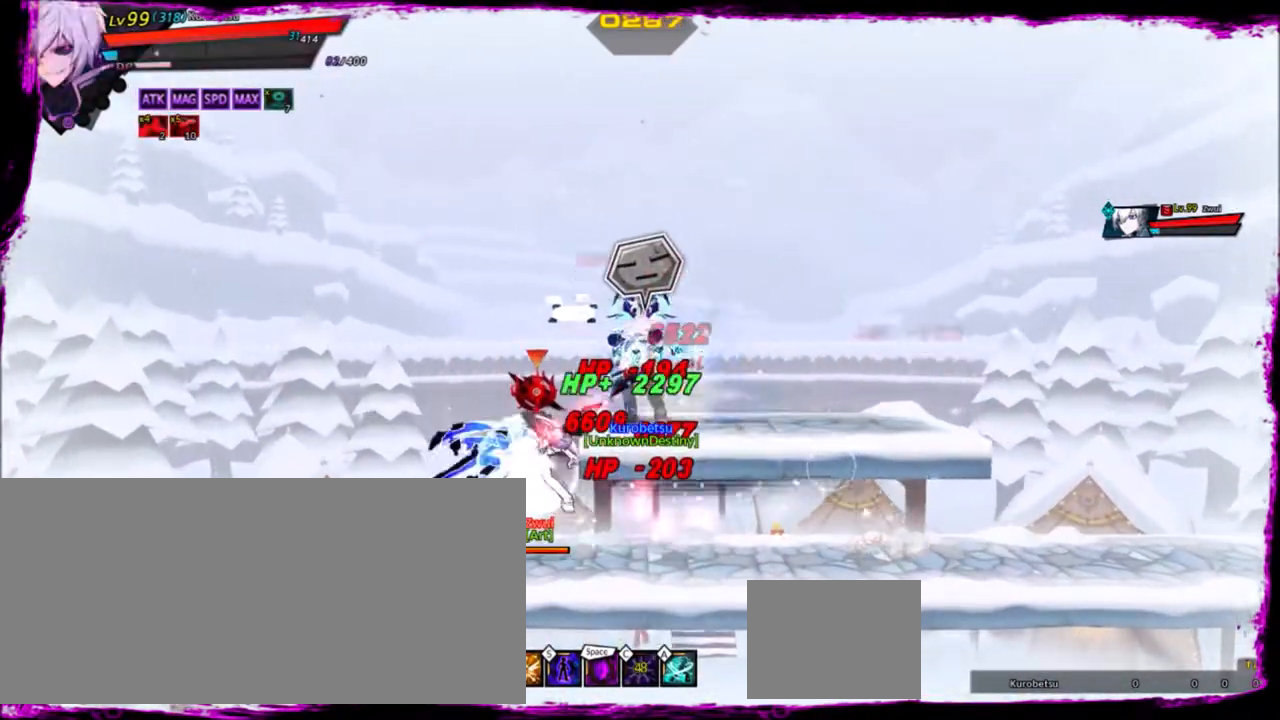
{"keys": [], "events": [[67, "space", "down"], [133, "space", "up"], [200, "left", "up"], [234, "space", "down"], [300, "space", "up"]]}
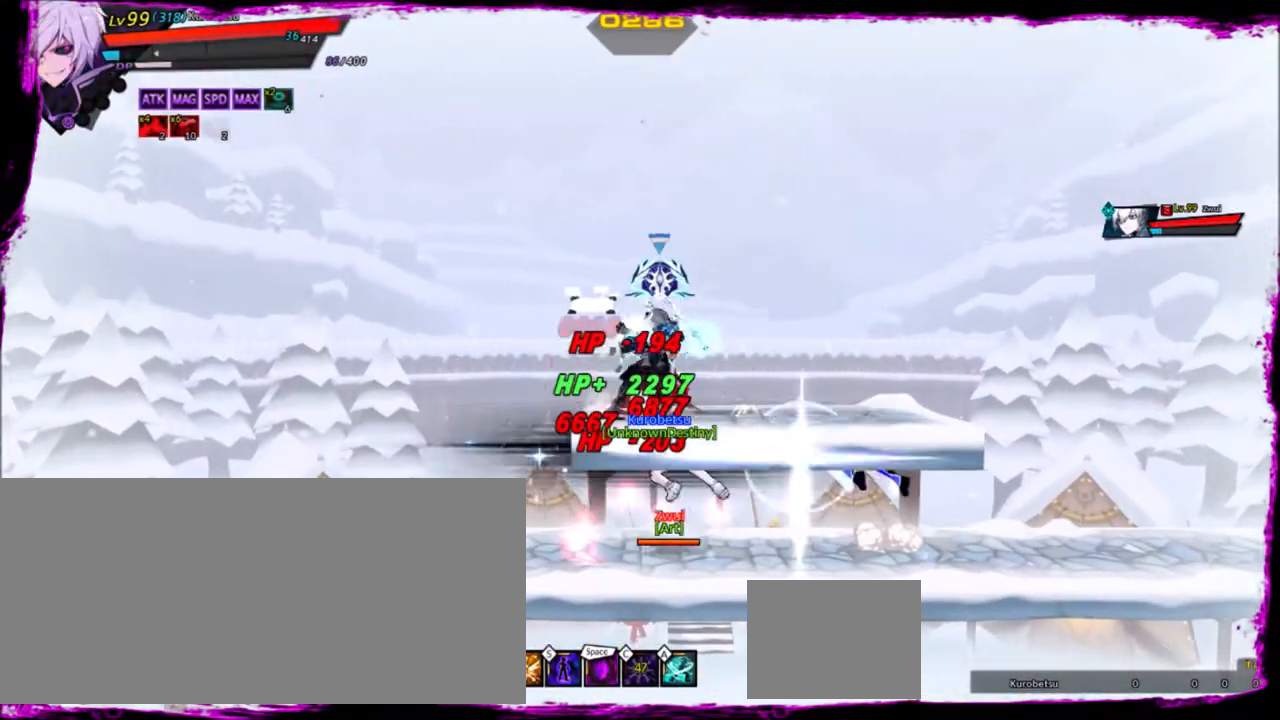
{"keys": [], "events": [[33, "space", "down"], [100, "space", "up"], [233, "space", "down"], [333, "space", "up"]]}
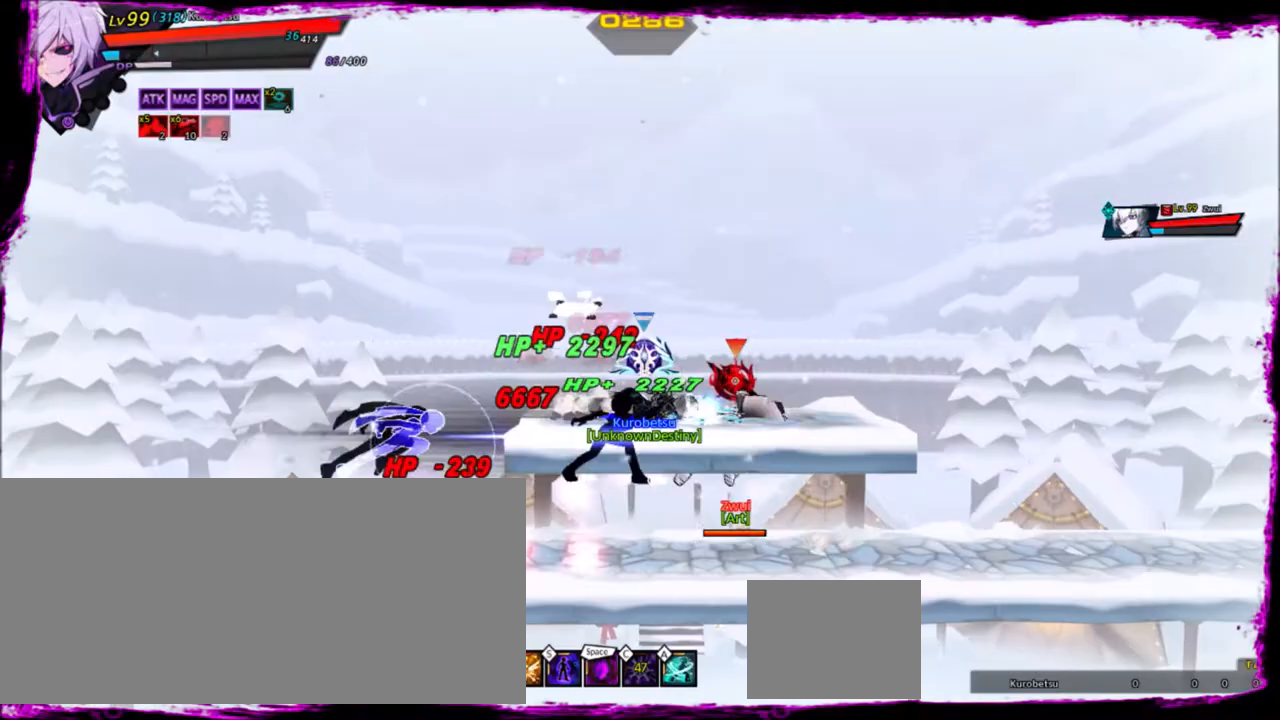
{"keys": [], "events": []}
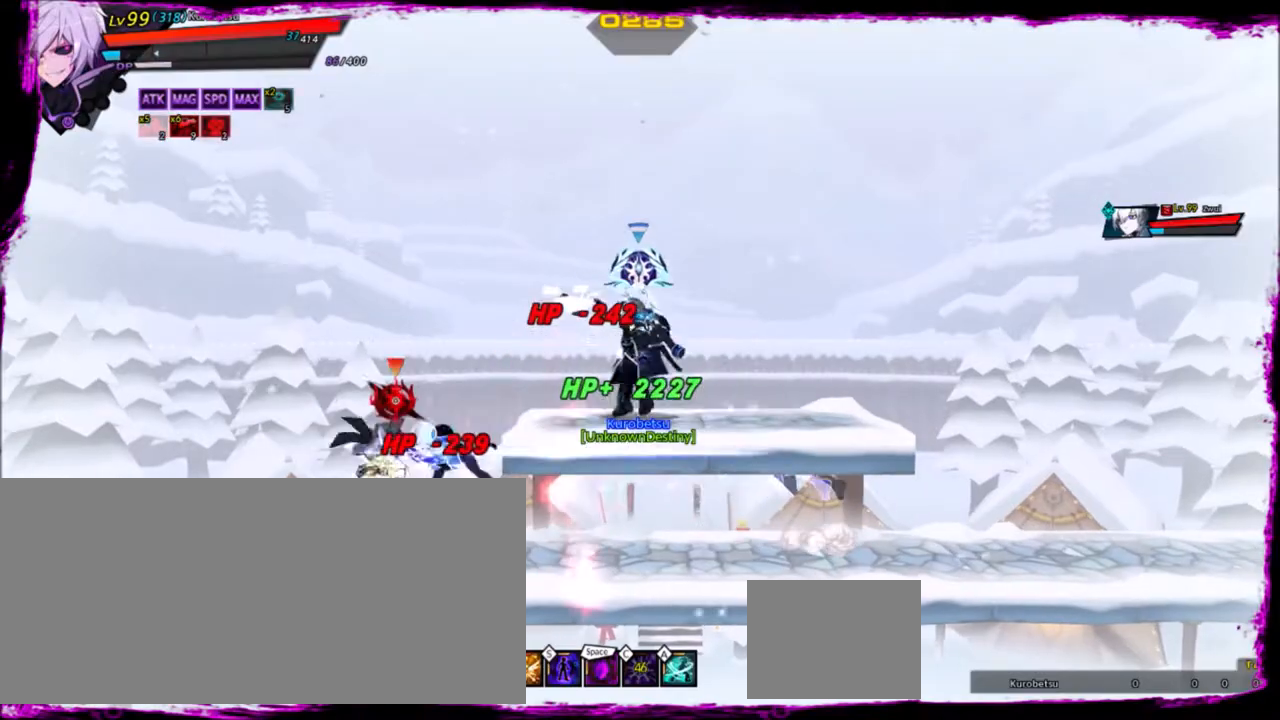
{"keys": ["z"], "events": [[334, "down", "down"], [368, "left", "down"], [468, "z", "down"], [501, "down", "up"], [501, "left", "up"]]}
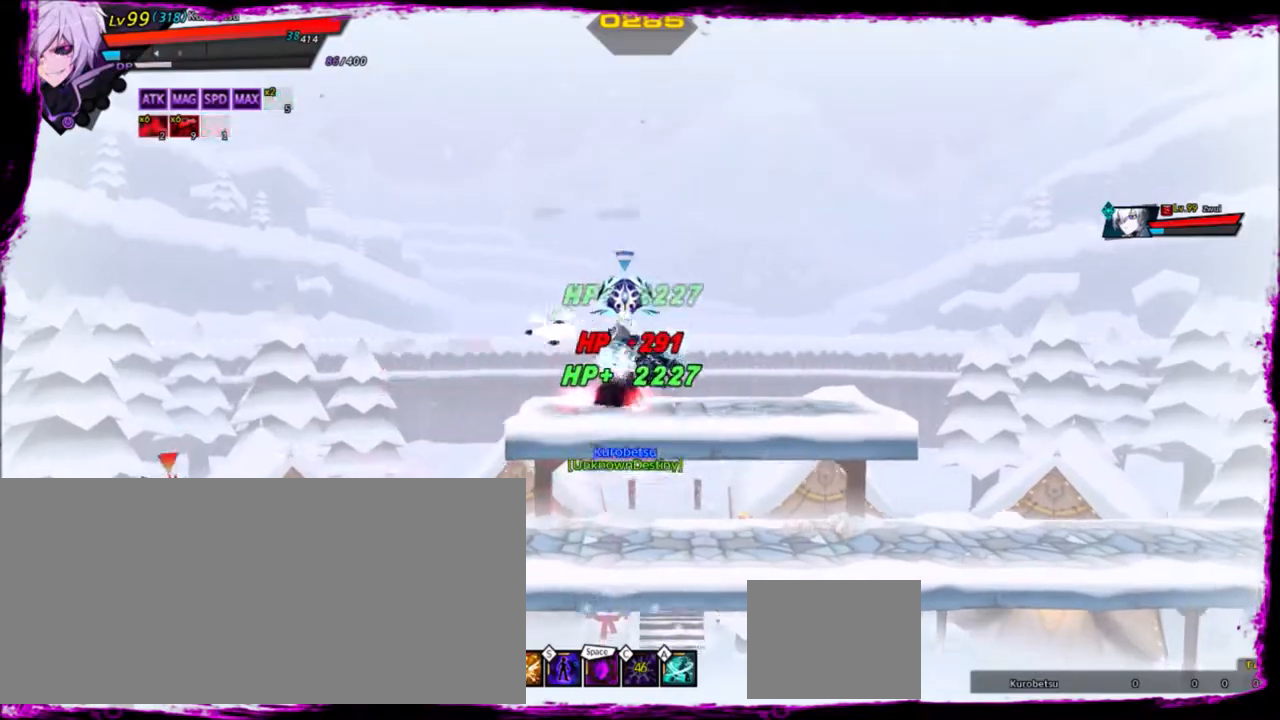
{"keys": ["down", "right"], "events": [[67, "z", "up"], [267, "right", "down"], [334, "right", "up"], [434, "right", "down"], [467, "down", "down"]]}
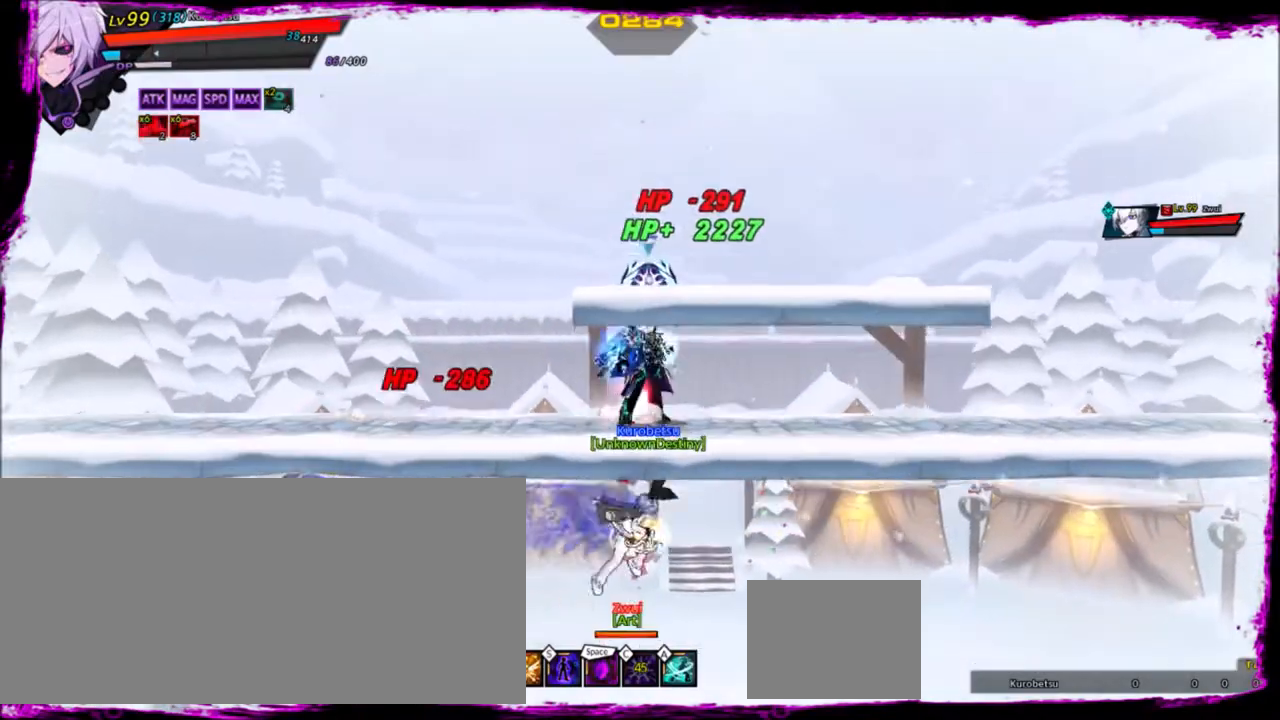
{"keys": ["up"], "events": [[66, "left", "down"], [66, "right", "up"], [100, "down", "up"], [166, "z", "down"], [200, "left", "up"], [266, "z", "up"], [500, "up", "down"]]}
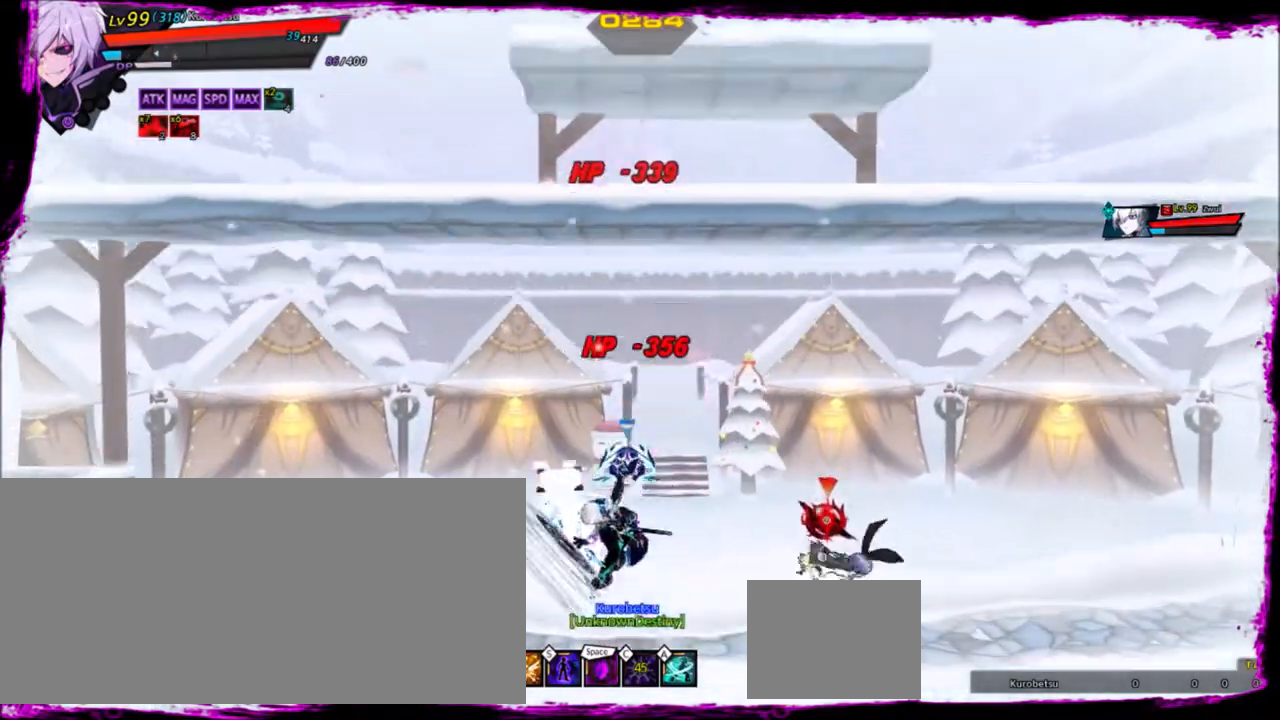
{"keys": [], "events": [[33, "right", "down"], [67, "up", "up"], [100, "right", "up"], [167, "right", "down"], [300, "up", "down"], [434, "up", "up"], [500, "right", "up"]]}
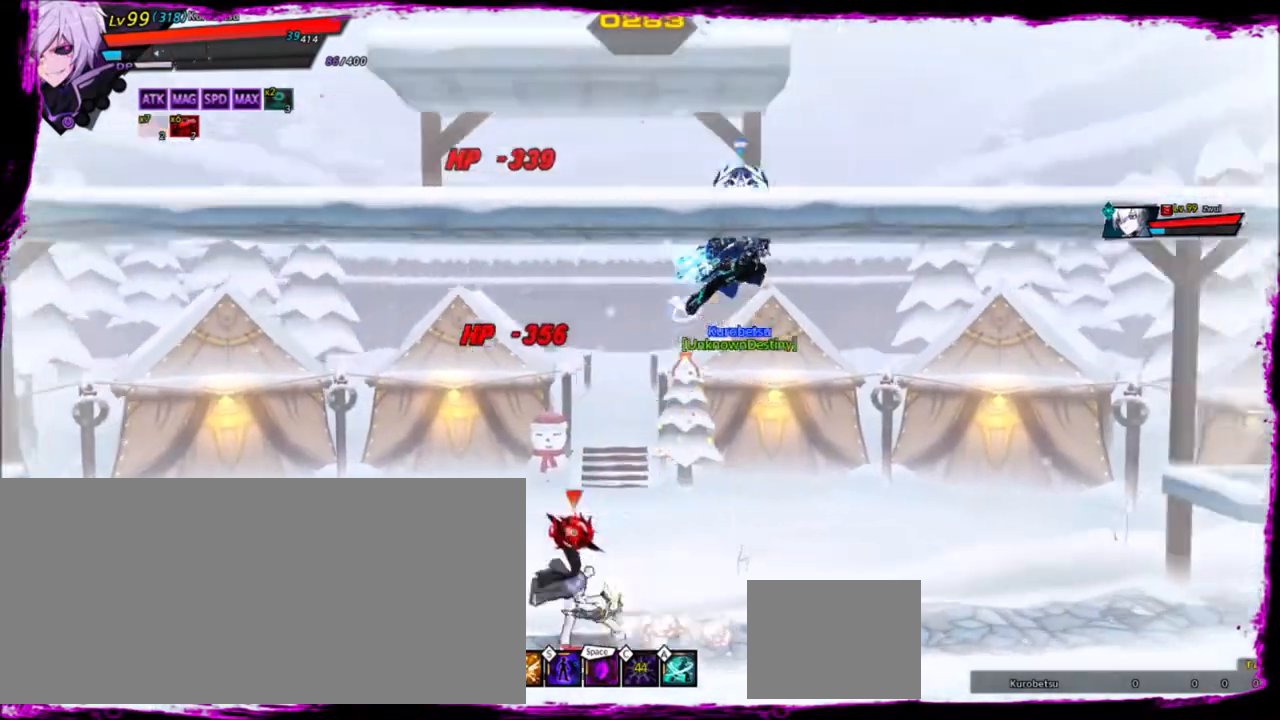
{"keys": [], "events": [[101, "left", "down"], [134, "down", "down"], [234, "z", "down"], [267, "down", "up"], [267, "left", "up"], [368, "z", "up"]]}
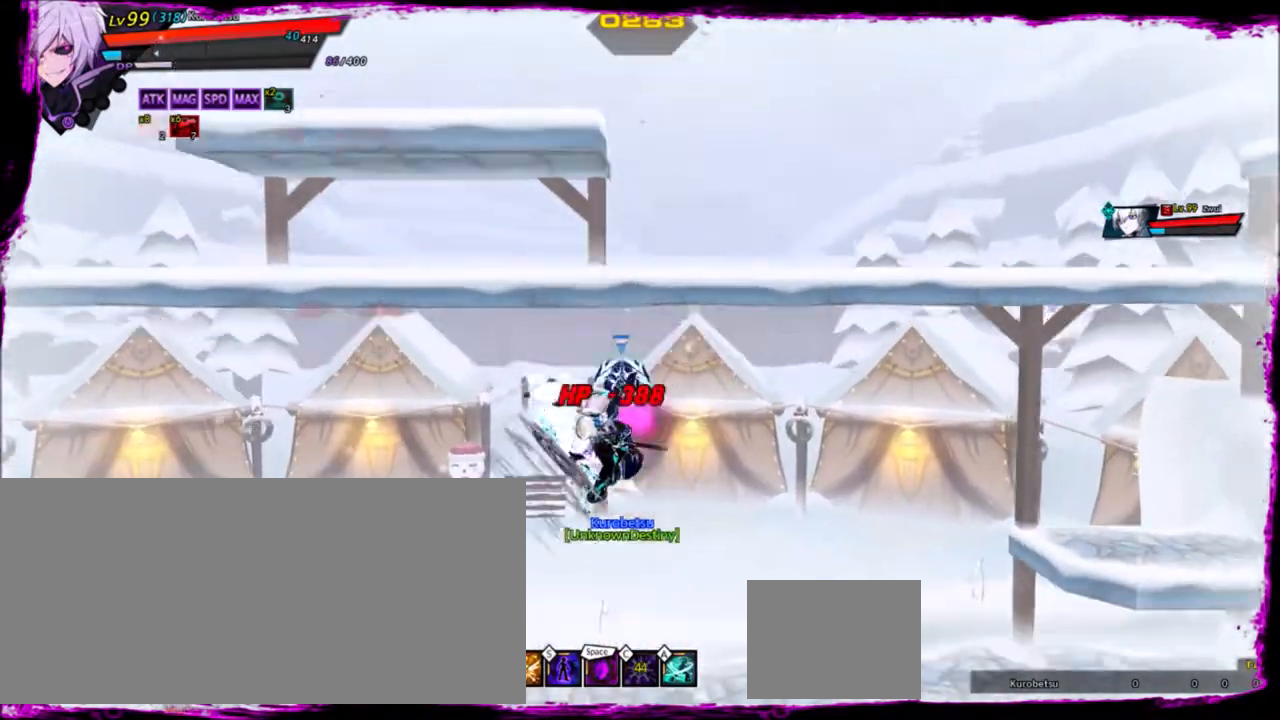
{"keys": ["right", "up"], "events": [[100, "up", "down"], [133, "right", "down"], [234, "right", "up"], [234, "up", "up"], [300, "right", "down"], [467, "up", "down"]]}
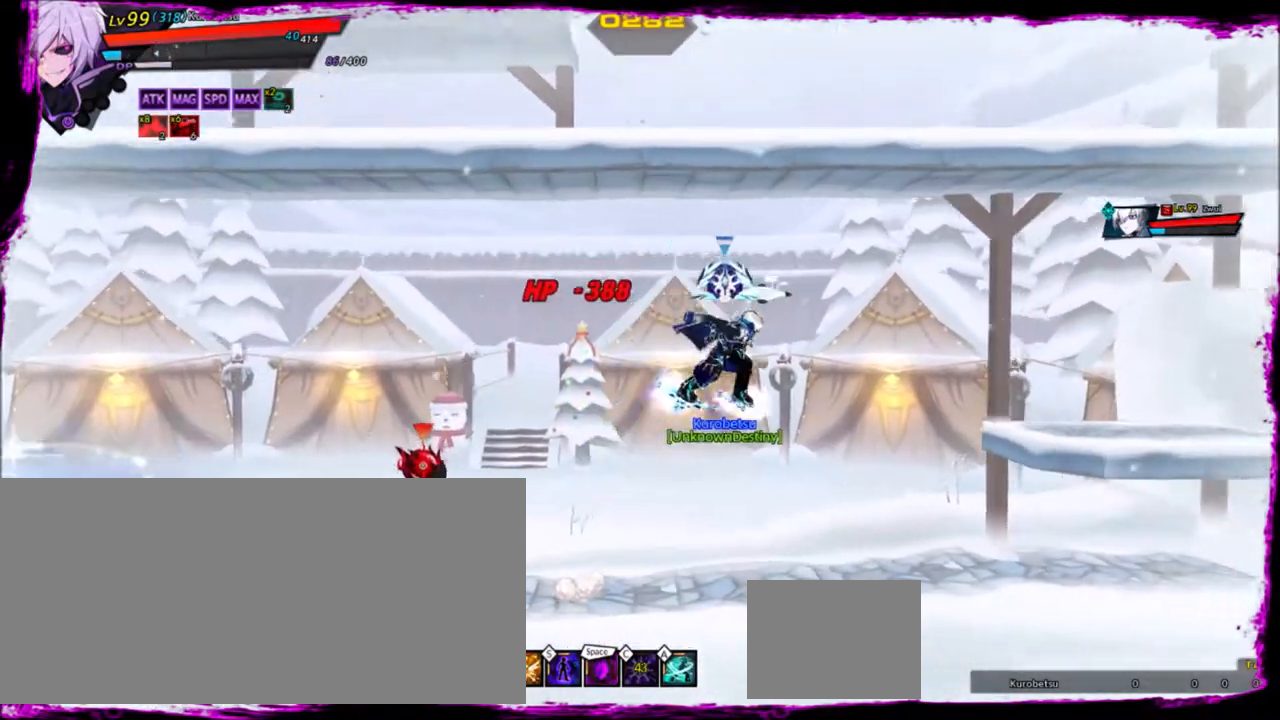
{"keys": ["left"], "events": [[66, "right", "up"], [100, "up", "up"], [200, "down", "down"], [233, "left", "down"], [266, "down", "up"], [333, "z", "down"], [433, "z", "up"]]}
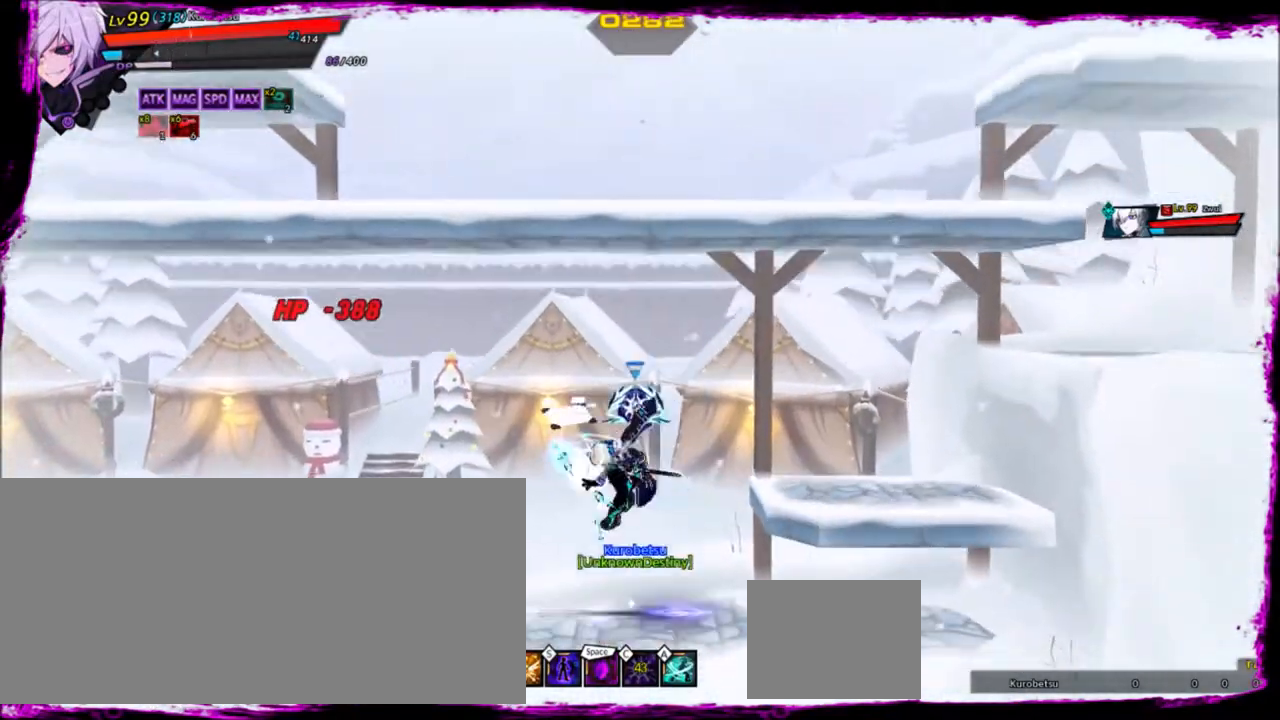
{"keys": ["left"], "events": [[100, "space", "down"], [200, "space", "up"], [234, "space", "down"], [334, "space", "up"], [367, "space", "down"], [467, "space", "up"]]}
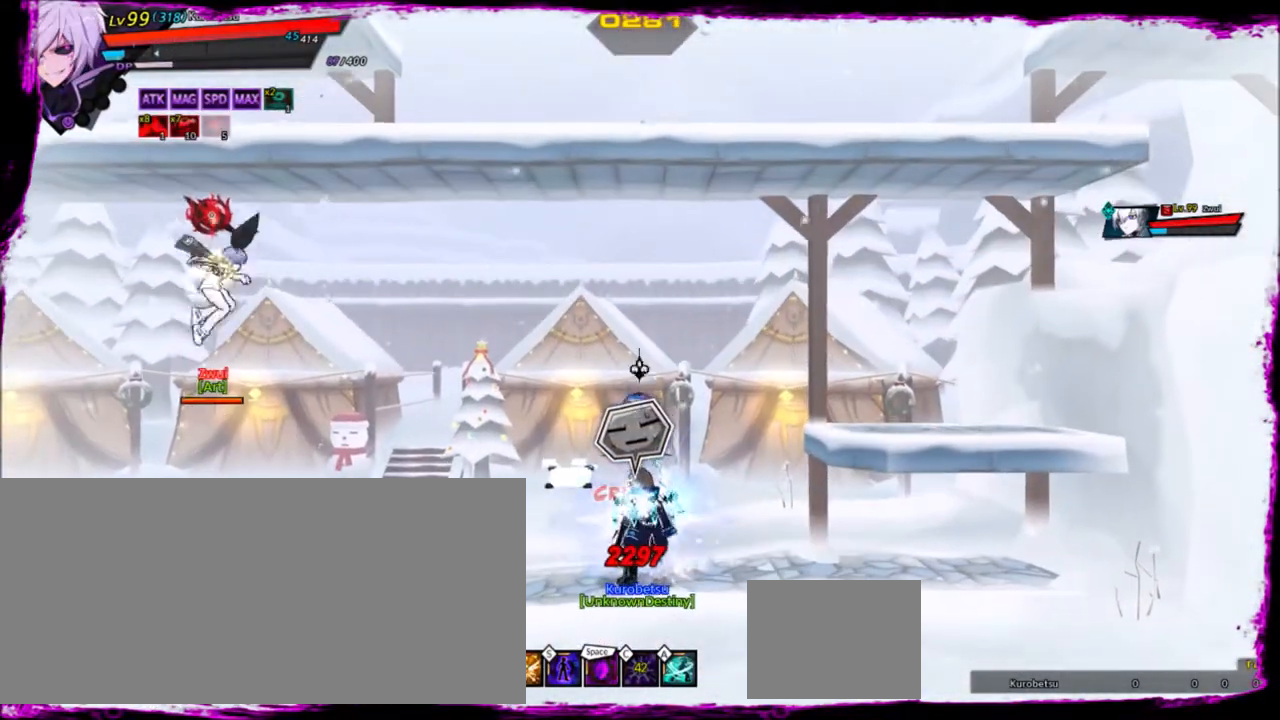
{"keys": ["left", "space"], "events": [[234, "space", "down"], [334, "space", "up"], [434, "space", "down"]]}